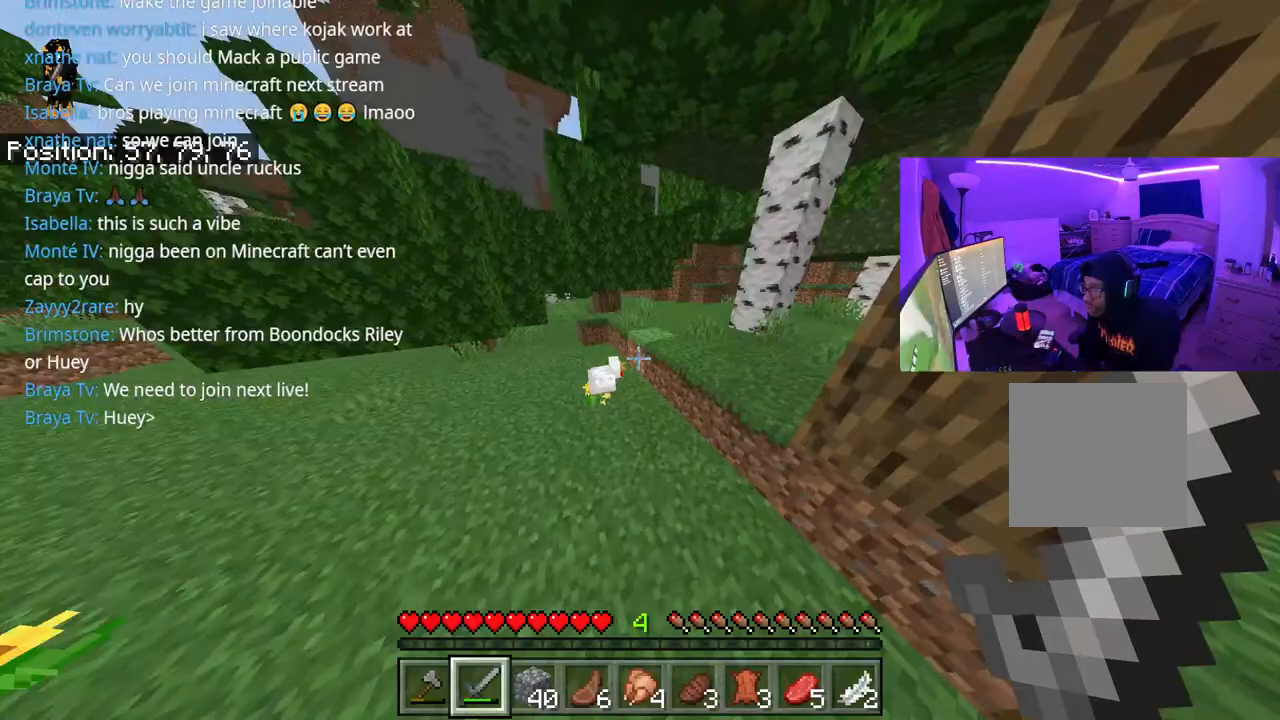
Gameplay with a controller (Xbox layout); each line is a JSON object with the inputs held at the frame after it (dt_ms = milliseconds from this image to that frame). "events" lists button and stick changes between this image and that frame as [ms after this image, input, new state], when the widget could be followed in between. Not read: L3.
{"dt_ms": 500, "buttons": [], "left_stick": "up", "right_stick": "right", "events": [[50, "R2", "down"], [150, "R2", "up"], [217, "R2", "down"], [267, "R2", "up"], [333, "R2", "down"], [467, "R2", "up"]]}
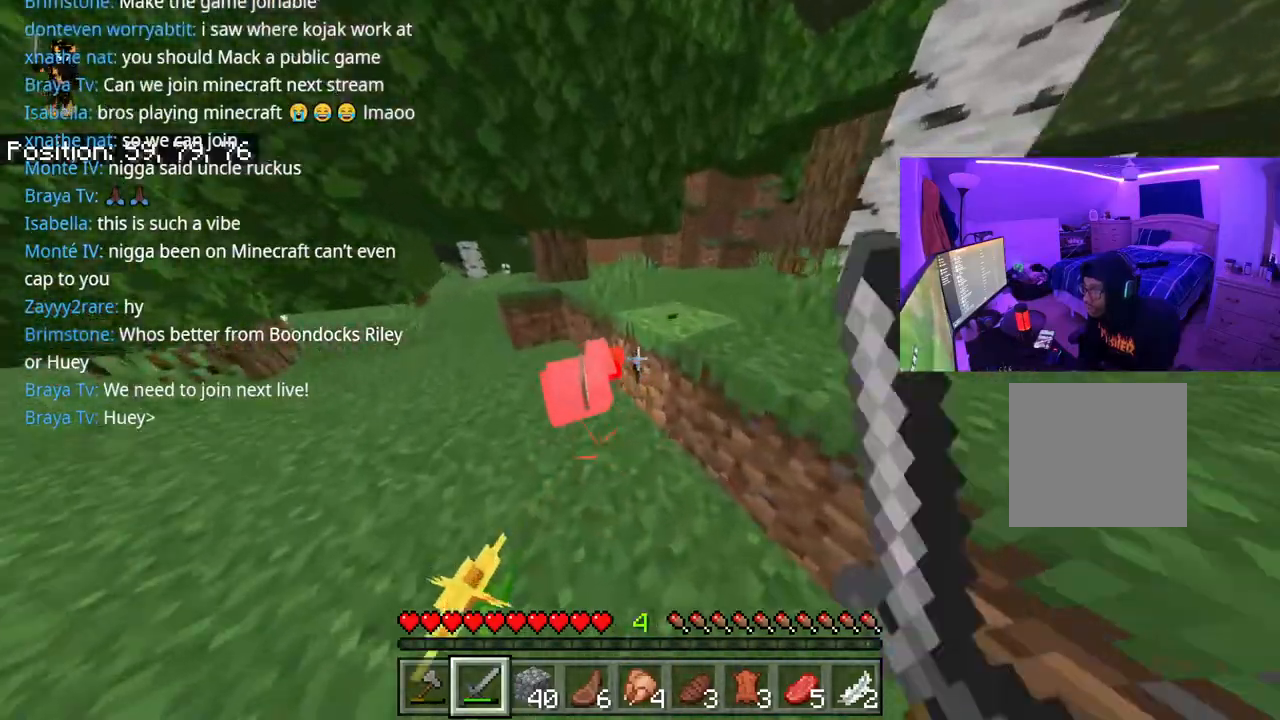
{"dt_ms": 500, "buttons": [], "left_stick": "left", "right_stick": "center", "events": [[50, "right_stick", "up-left"], [250, "right_stick", "center"], [300, "left_stick", "left"]]}
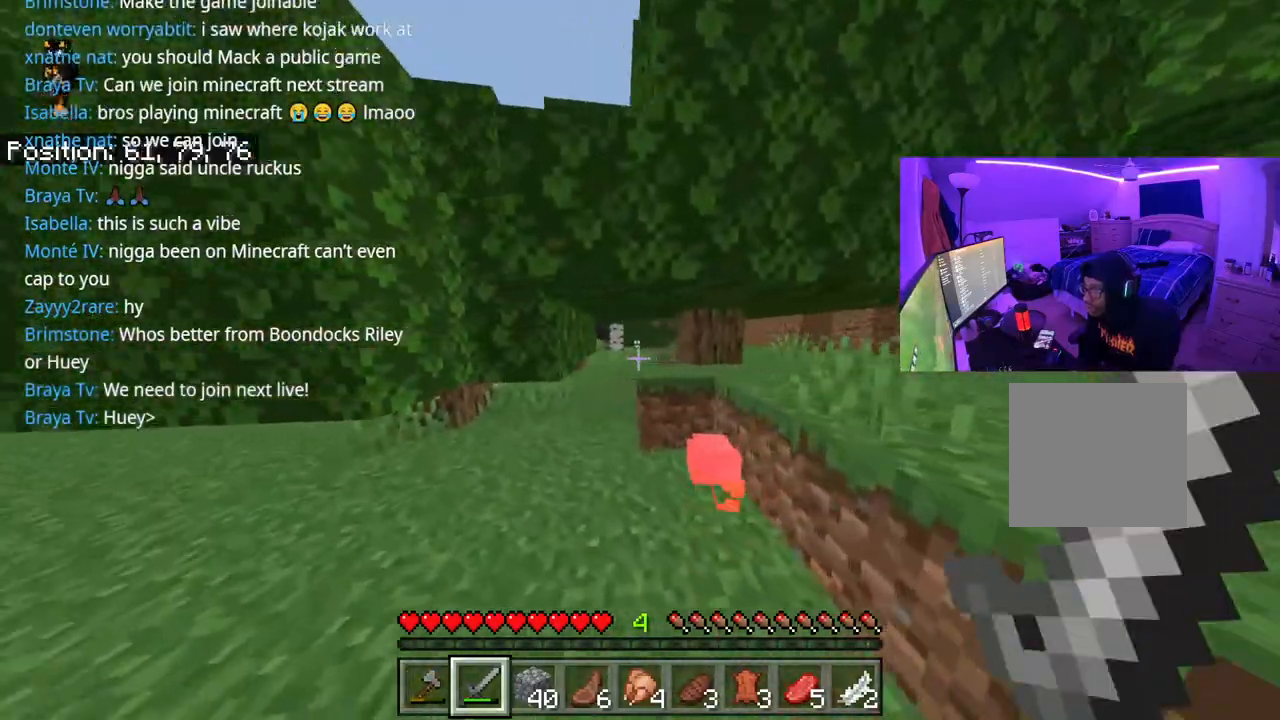
{"dt_ms": 500, "buttons": [], "left_stick": "up-left", "right_stick": "left", "events": [[33, "right_stick", "left"], [150, "left_stick", "up-left"]]}
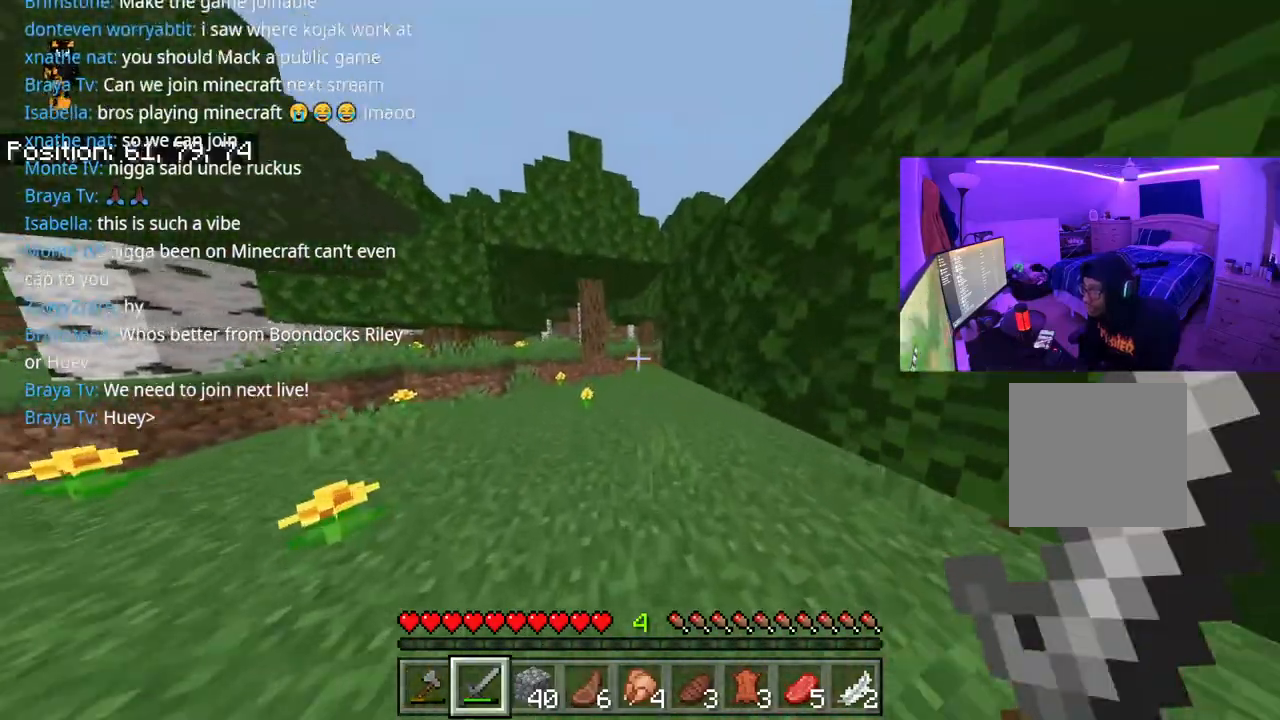
{"dt_ms": 500, "buttons": [], "left_stick": "up", "right_stick": "right", "events": [[300, "right_stick", "center"], [417, "left_stick", "up"], [467, "right_stick", "right"]]}
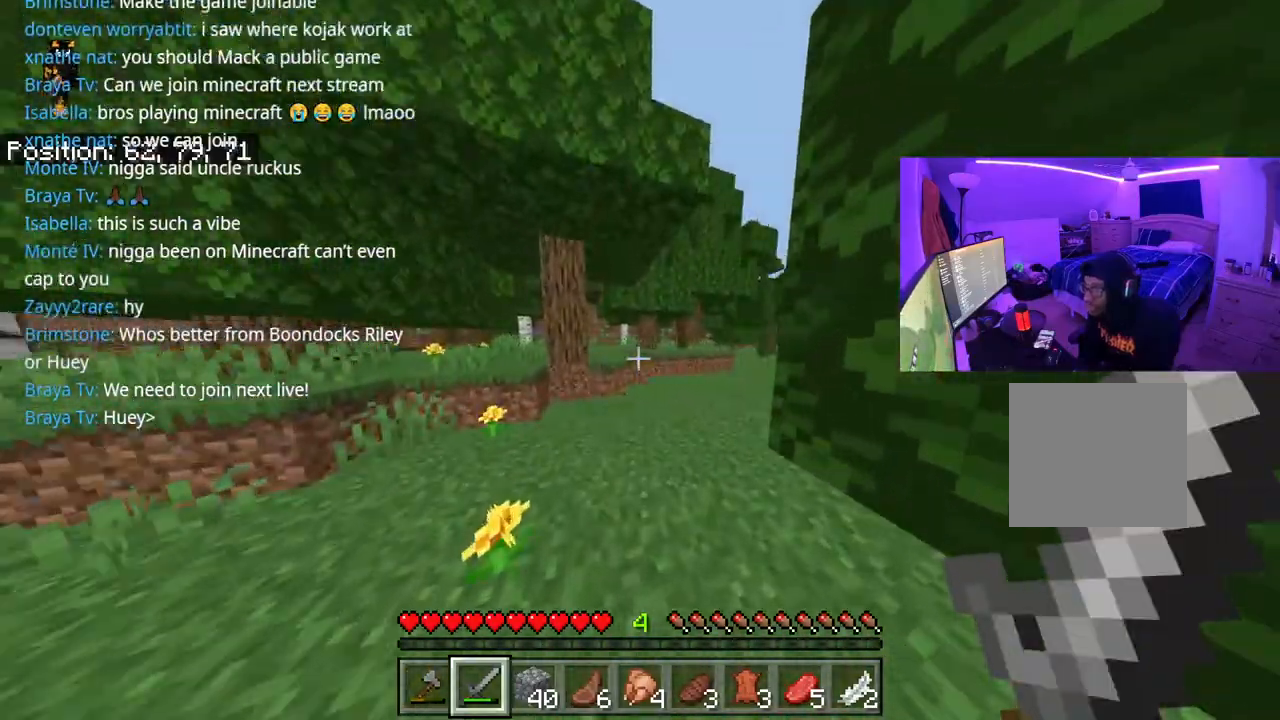
{"dt_ms": 500, "buttons": [], "left_stick": "up", "right_stick": "right", "events": []}
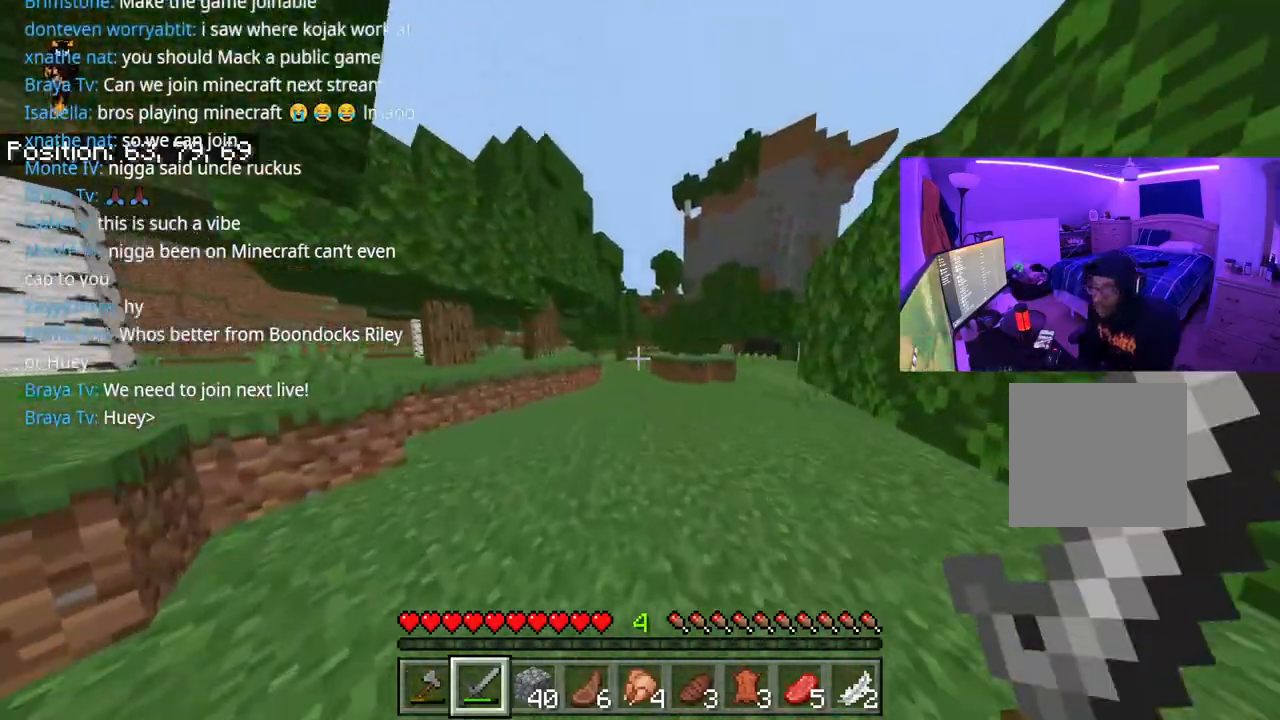
{"dt_ms": 500, "buttons": [], "left_stick": "up", "right_stick": "right", "events": [[300, "A", "down"], [450, "A", "up"]]}
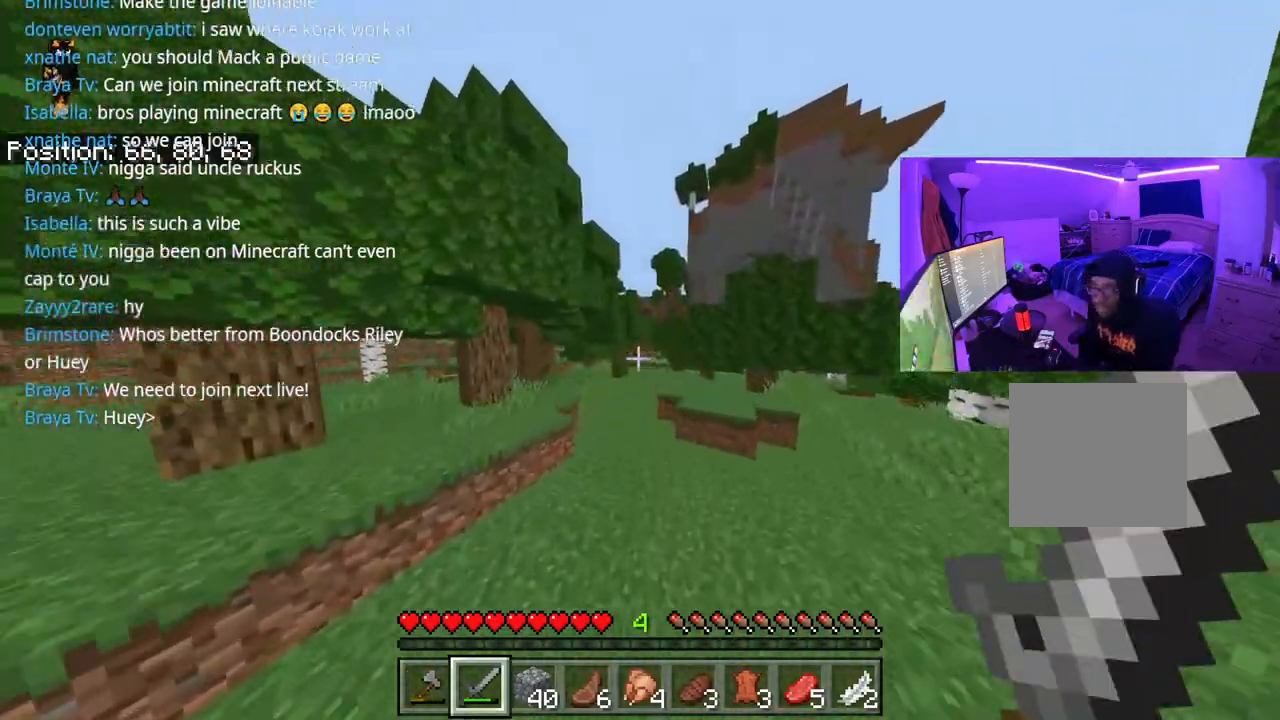
{"dt_ms": 500, "buttons": ["A"], "left_stick": "up", "right_stick": "right", "events": [[467, "A", "down"]]}
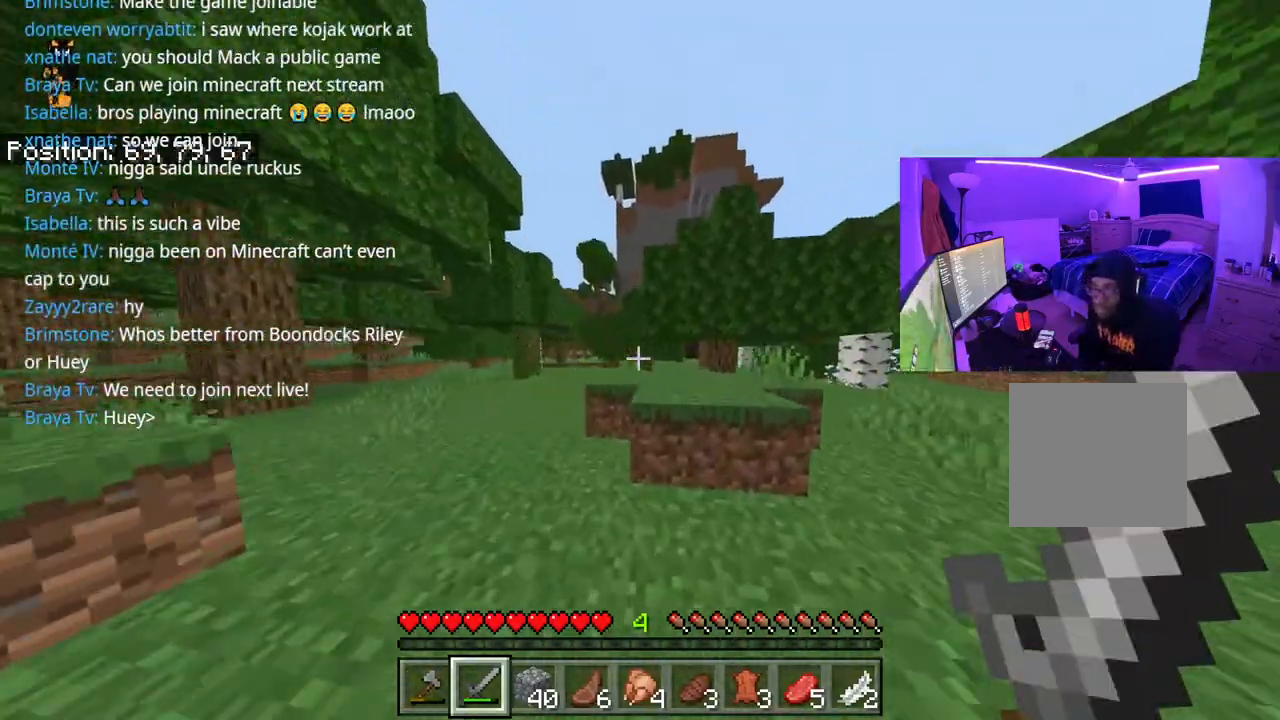
{"dt_ms": 500, "buttons": [], "left_stick": "up", "right_stick": "right", "events": [[117, "A", "up"]]}
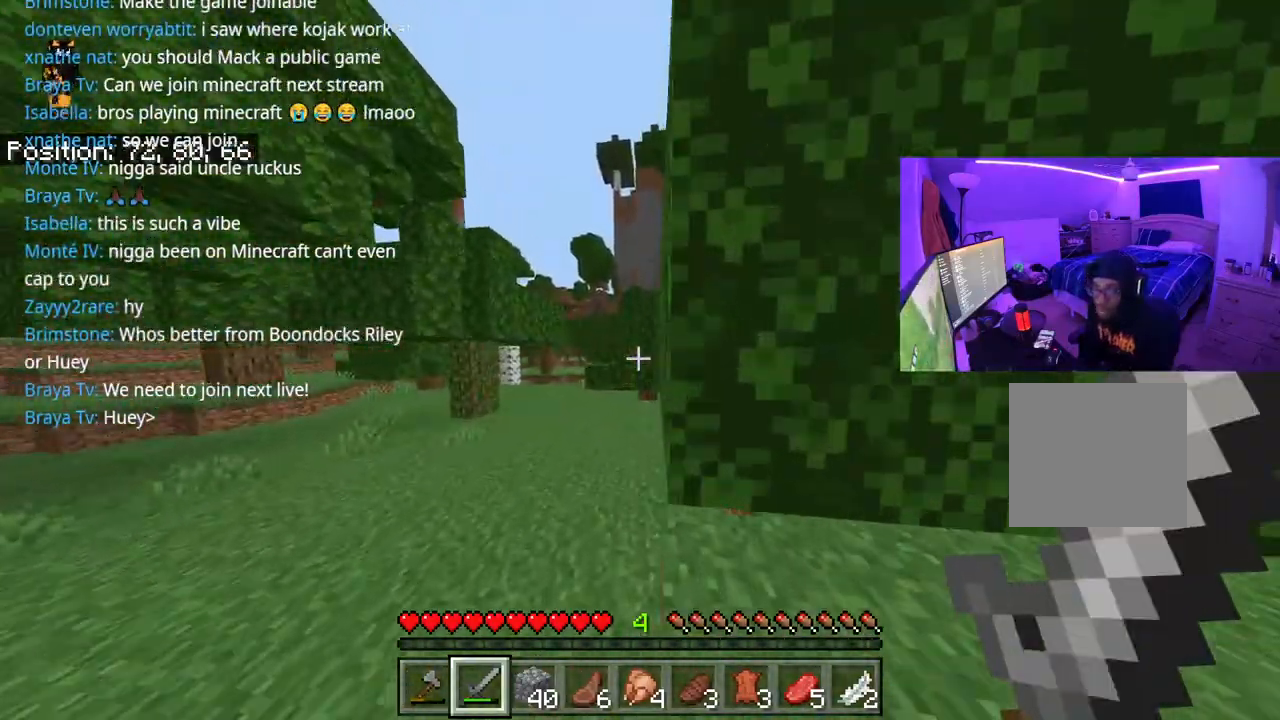
{"dt_ms": 500, "buttons": [], "left_stick": "up-left", "right_stick": "center", "events": [[67, "right_stick", "center"], [450, "left_stick", "up-left"]]}
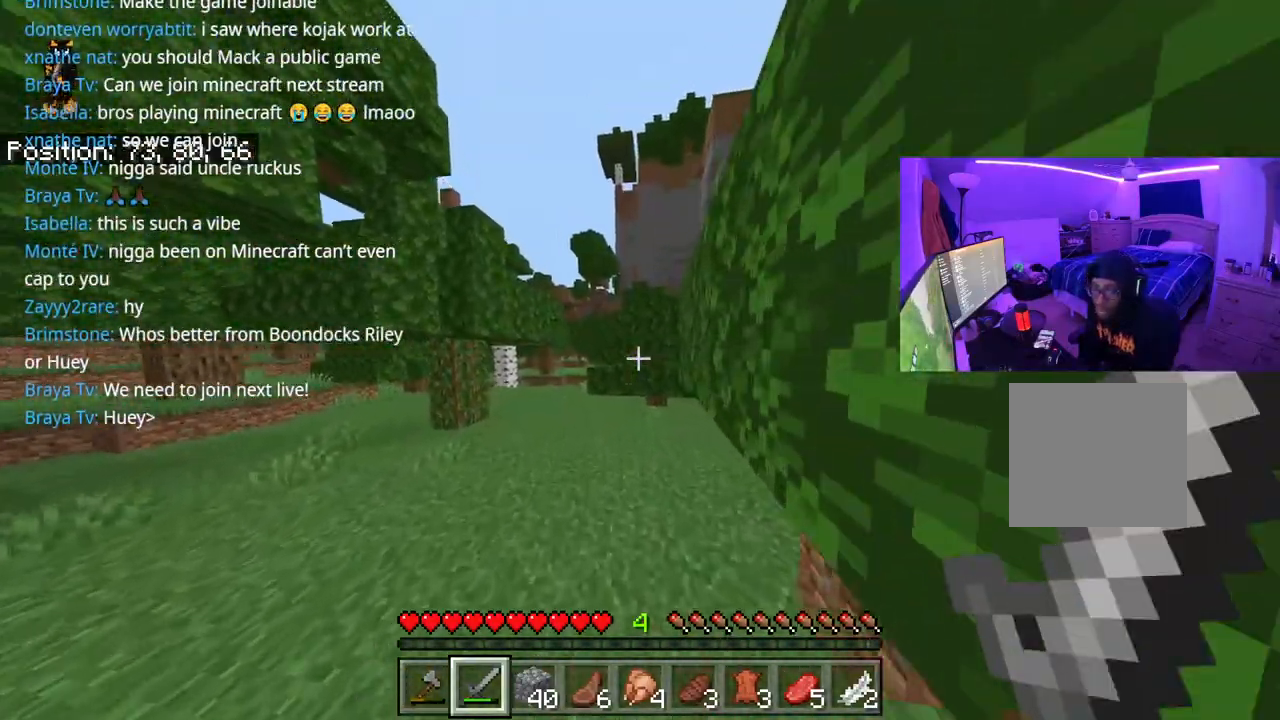
{"dt_ms": 500, "buttons": [], "left_stick": "up", "right_stick": "center", "events": [[283, "left_stick", "up"]]}
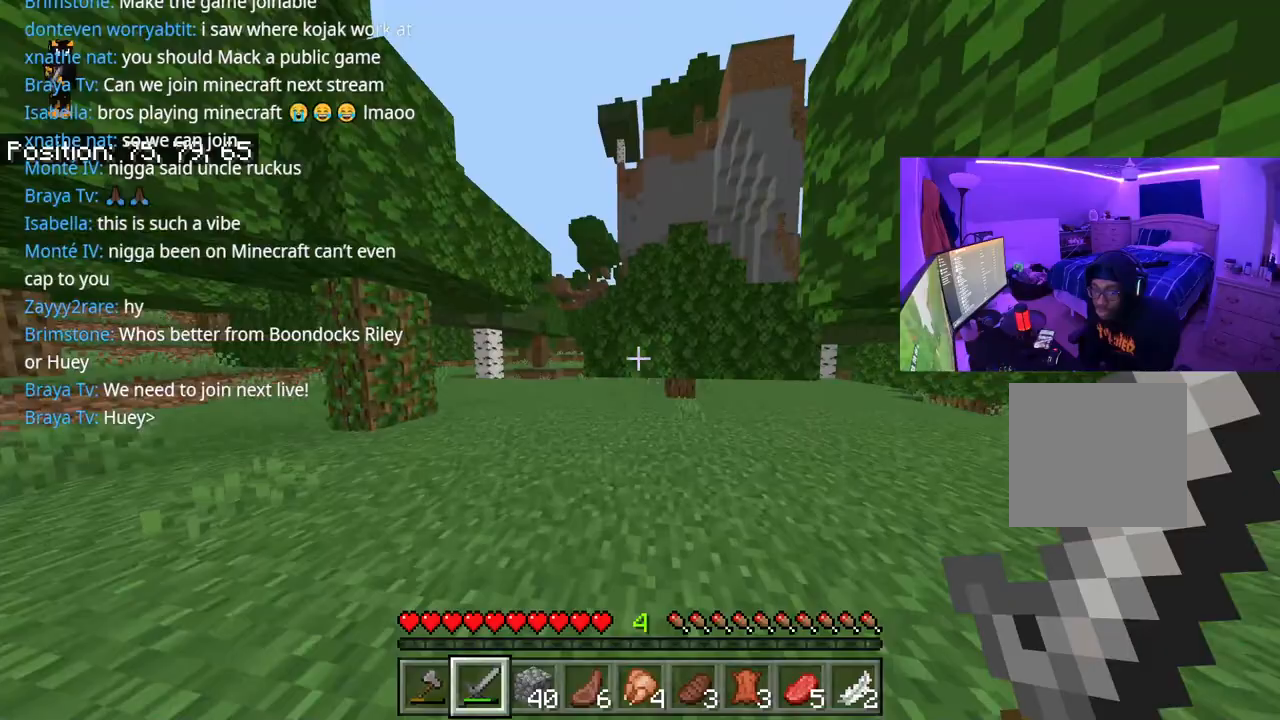
{"dt_ms": 500, "buttons": [], "left_stick": "up-left", "right_stick": "center", "events": [[167, "A", "down"], [183, "left_stick", "up-left"], [350, "A", "up"]]}
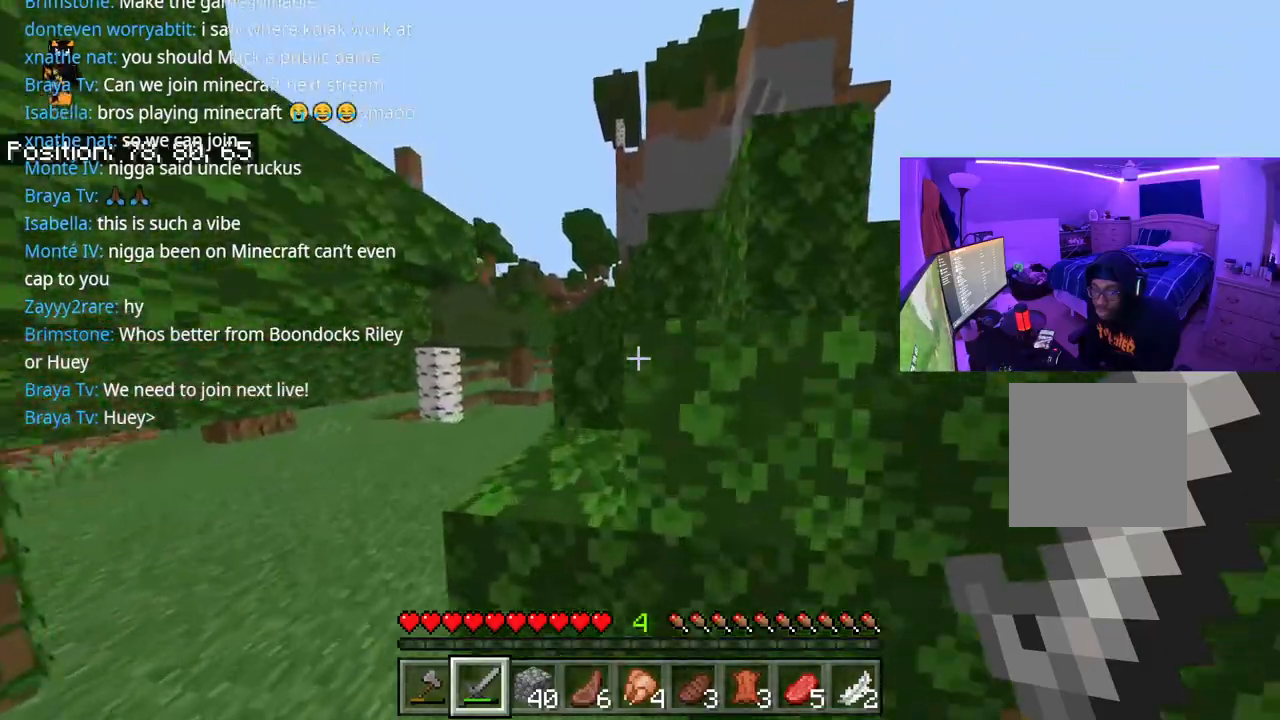
{"dt_ms": 500, "buttons": [], "left_stick": "up-left", "right_stick": "center", "events": []}
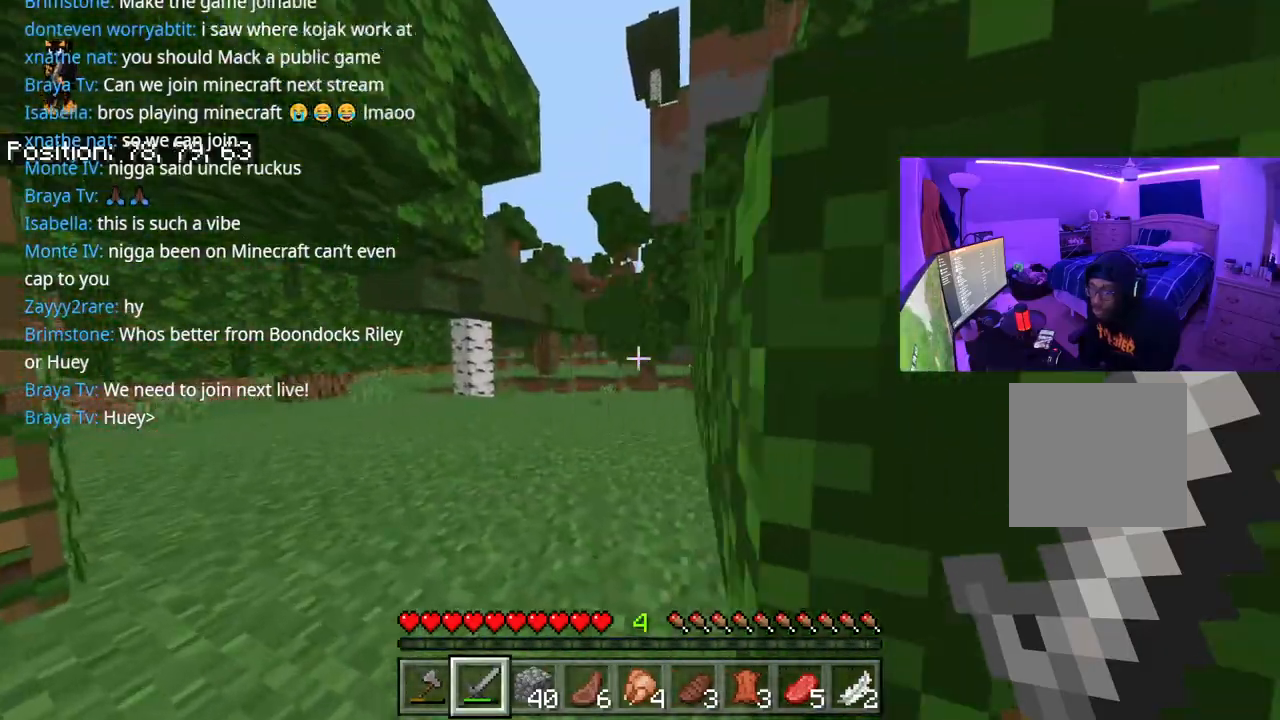
{"dt_ms": 500, "buttons": [], "left_stick": "up", "right_stick": "center", "events": [[67, "left_stick", "up"]]}
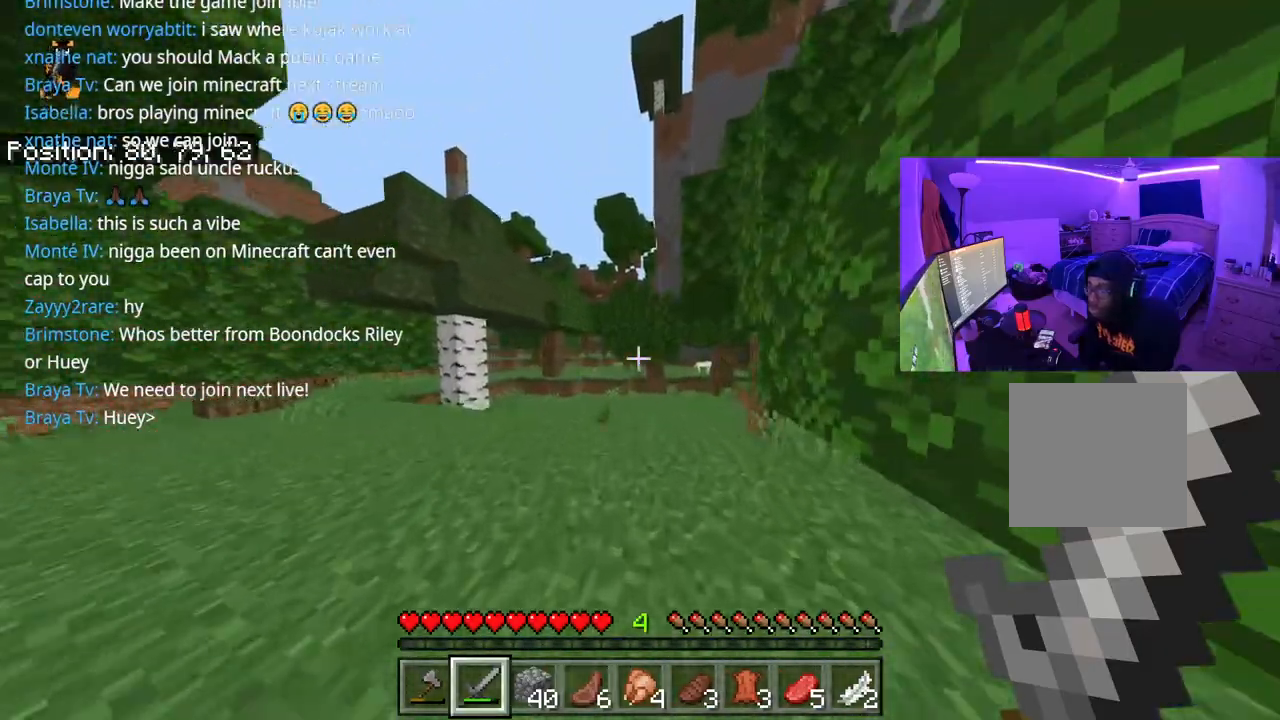
{"dt_ms": 500, "buttons": [], "left_stick": "up-left", "right_stick": "center", "events": [[33, "A", "down"], [50, "left_stick", "up-left"], [183, "A", "up"]]}
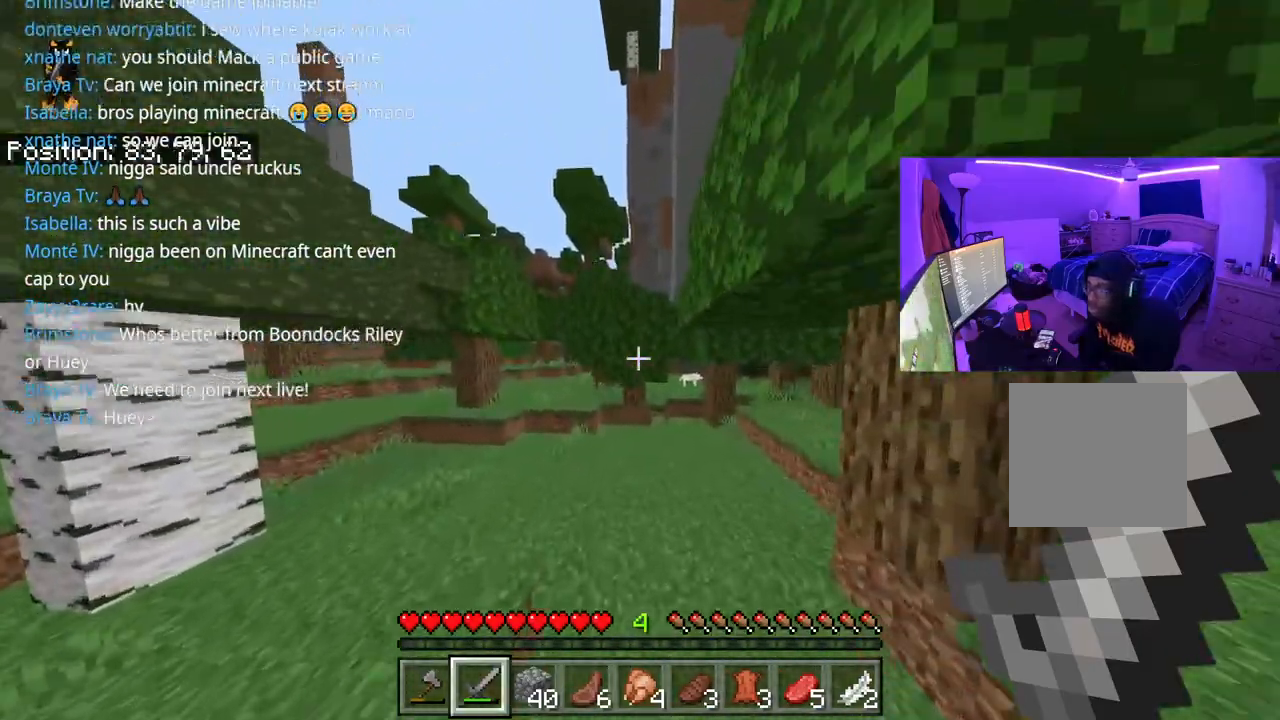
{"dt_ms": 500, "buttons": ["A"], "left_stick": "up-left", "right_stick": "center", "events": [[150, "A", "down"]]}
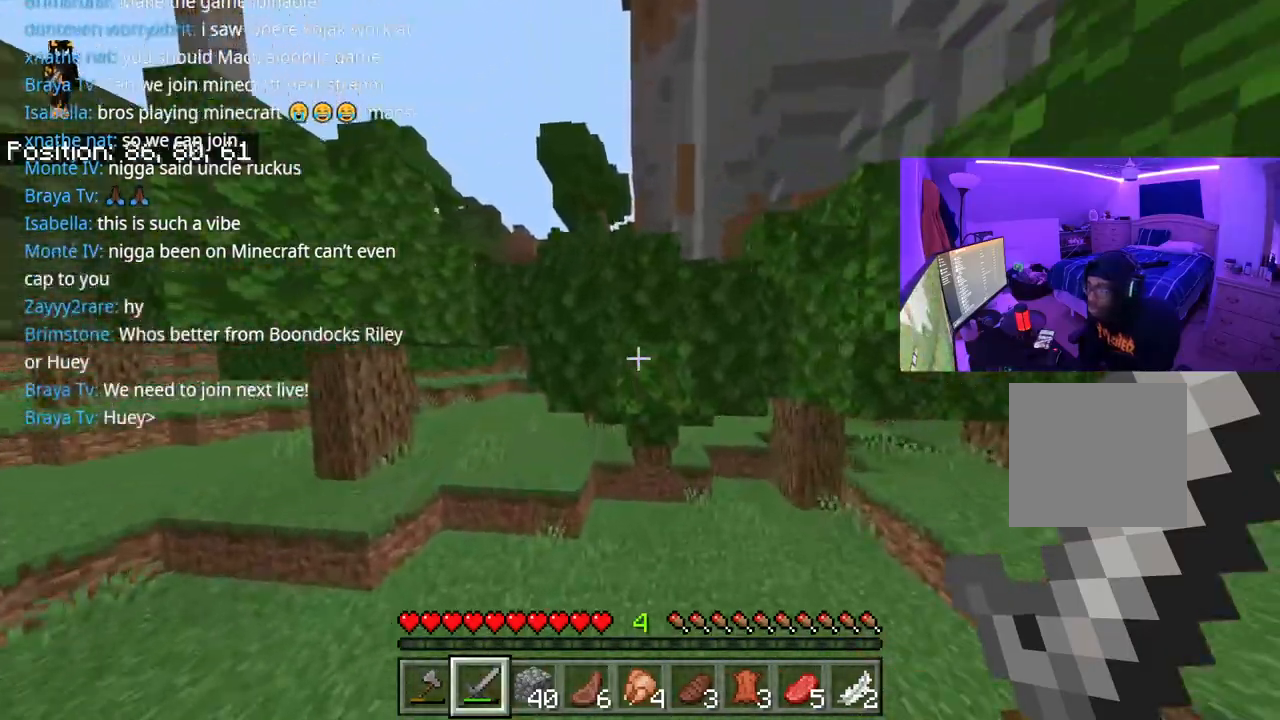
{"dt_ms": 500, "buttons": [], "left_stick": "up-left", "right_stick": "left", "events": [[200, "right_stick", "left"], [500, "A", "up"]]}
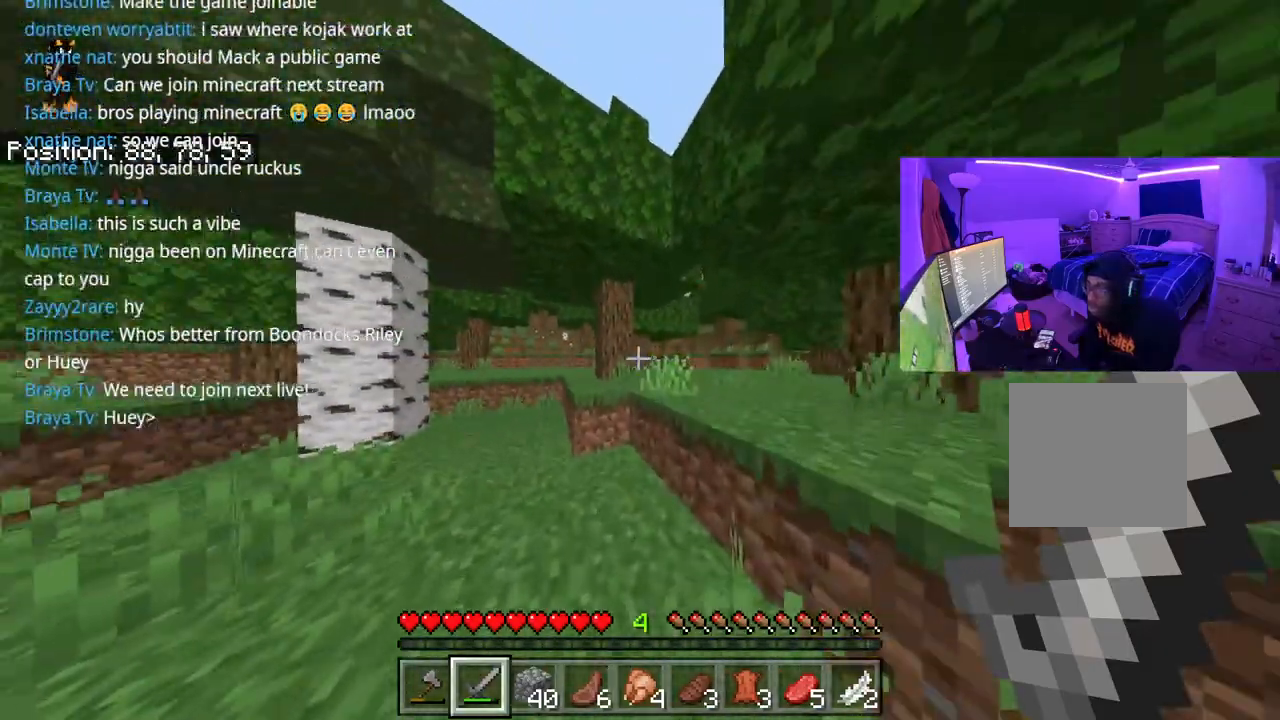
{"dt_ms": 500, "buttons": [], "left_stick": "up-right", "right_stick": "center", "events": [[67, "A", "down"], [100, "right_stick", "center"], [183, "A", "up"], [233, "left_stick", "up"], [417, "left_stick", "up-right"]]}
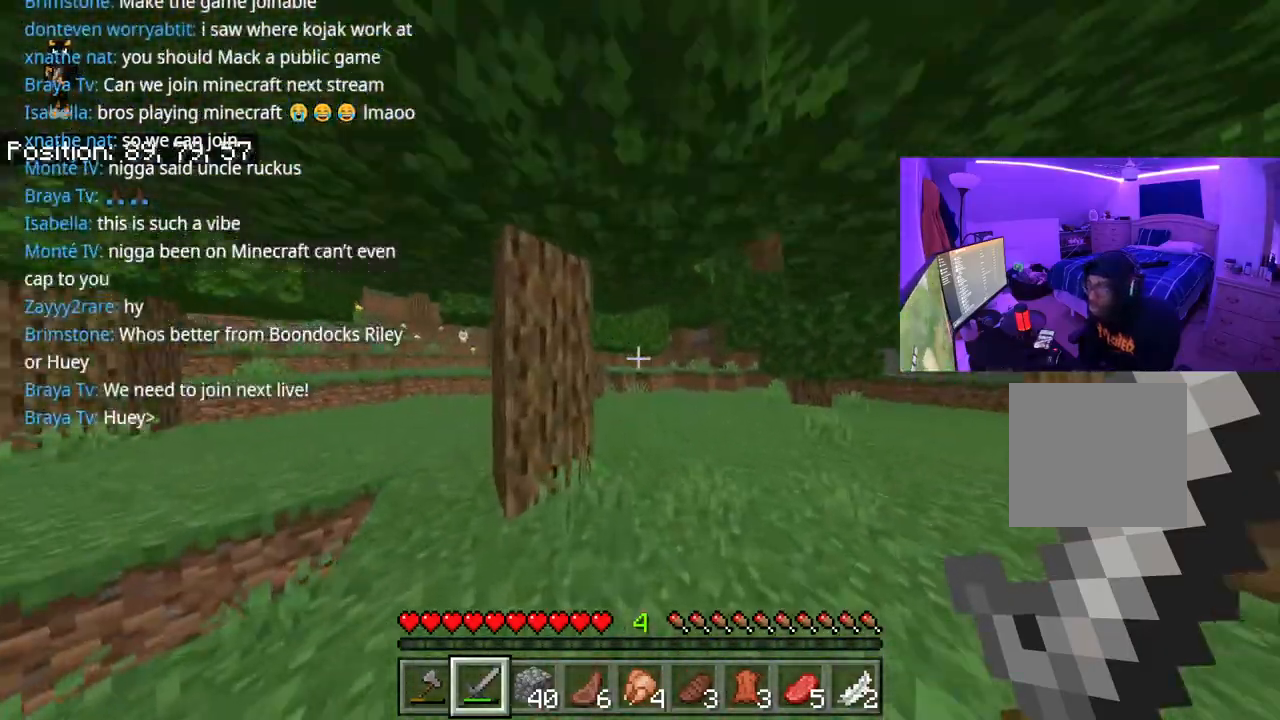
{"dt_ms": 500, "buttons": [], "left_stick": "up-right", "right_stick": "center", "events": []}
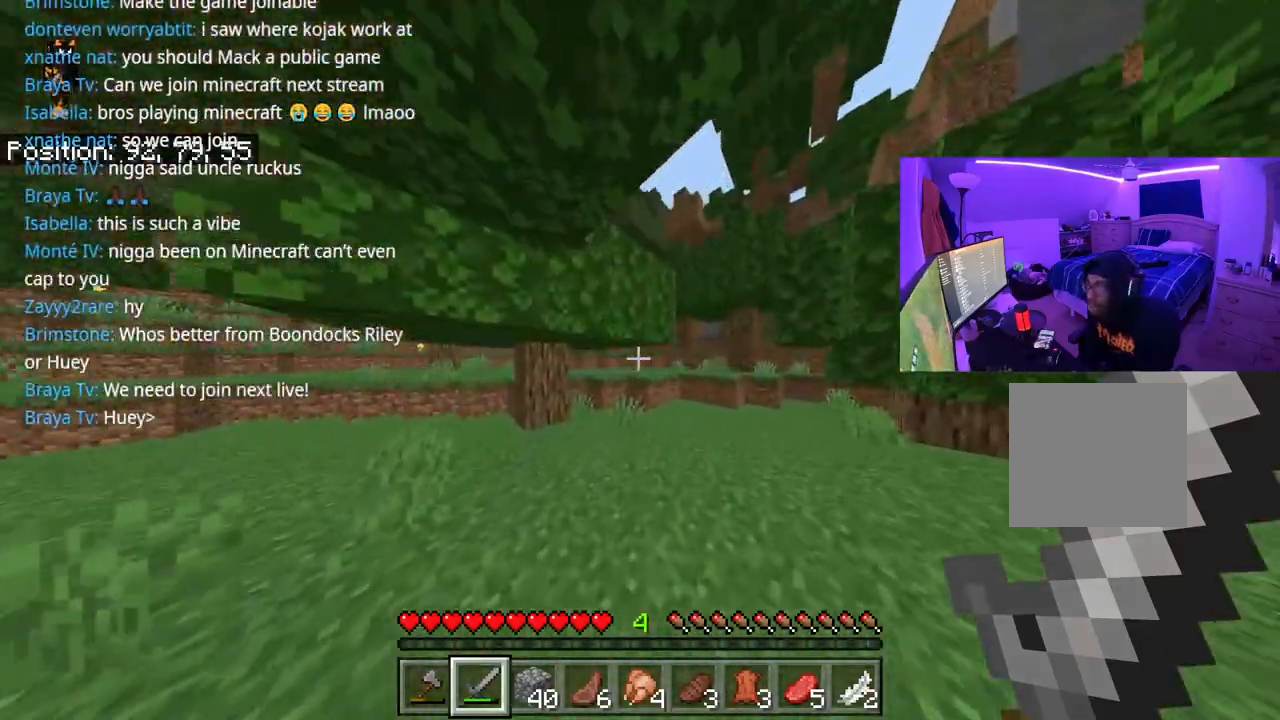
{"dt_ms": 500, "buttons": [], "left_stick": "up-right", "right_stick": "center", "events": [[33, "A", "down"], [183, "A", "up"]]}
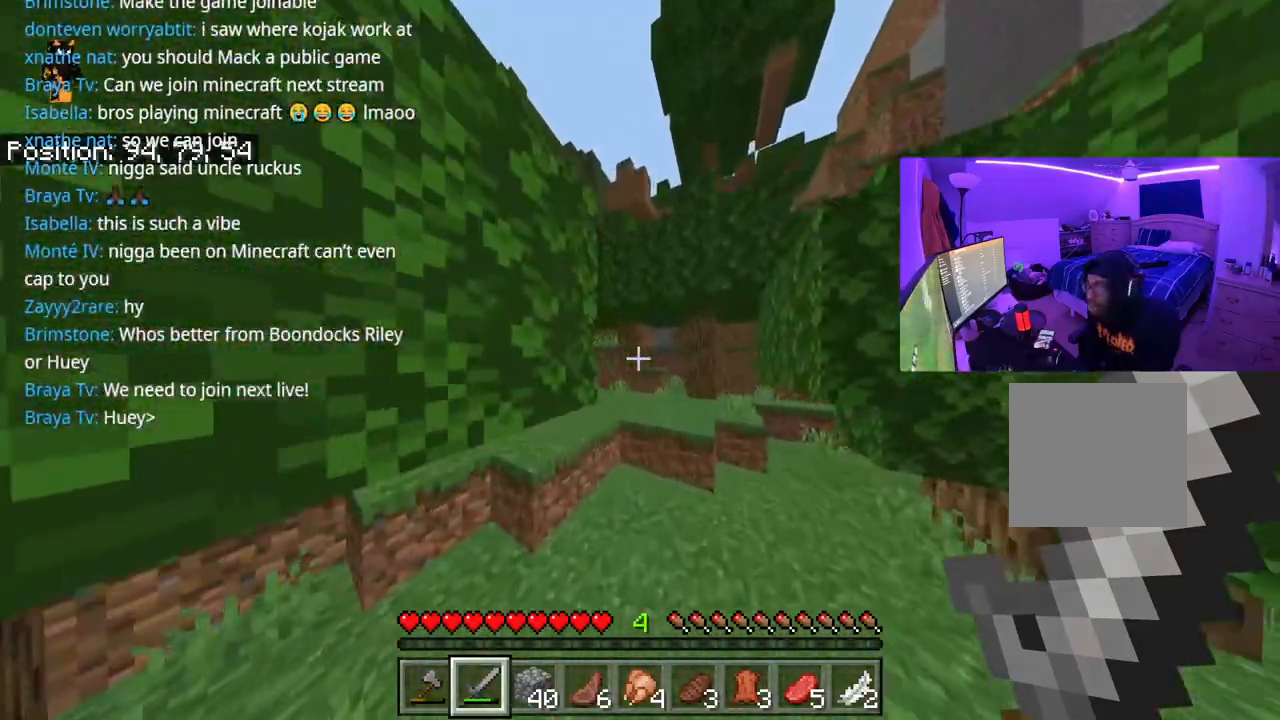
{"dt_ms": 500, "buttons": [], "left_stick": "up", "right_stick": "center", "events": [[283, "A", "down"], [317, "left_stick", "up"], [417, "A", "up"]]}
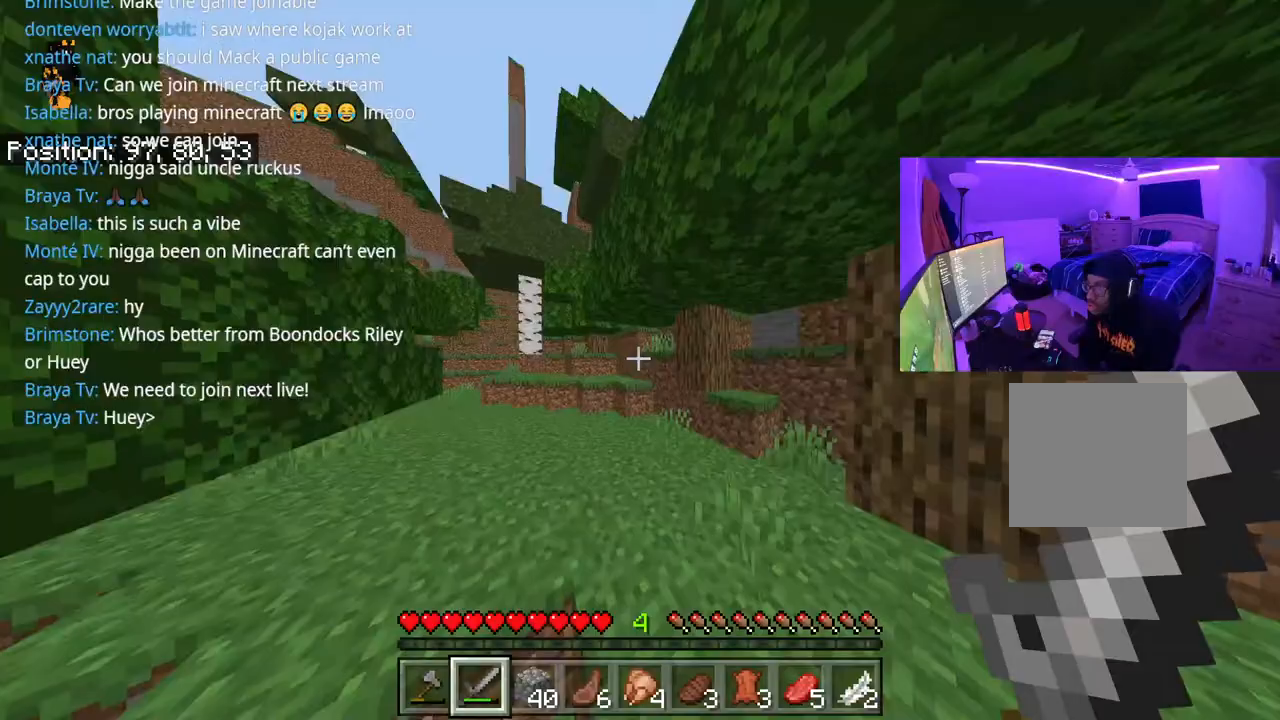
{"dt_ms": 500, "buttons": [], "left_stick": "up", "right_stick": "center", "events": []}
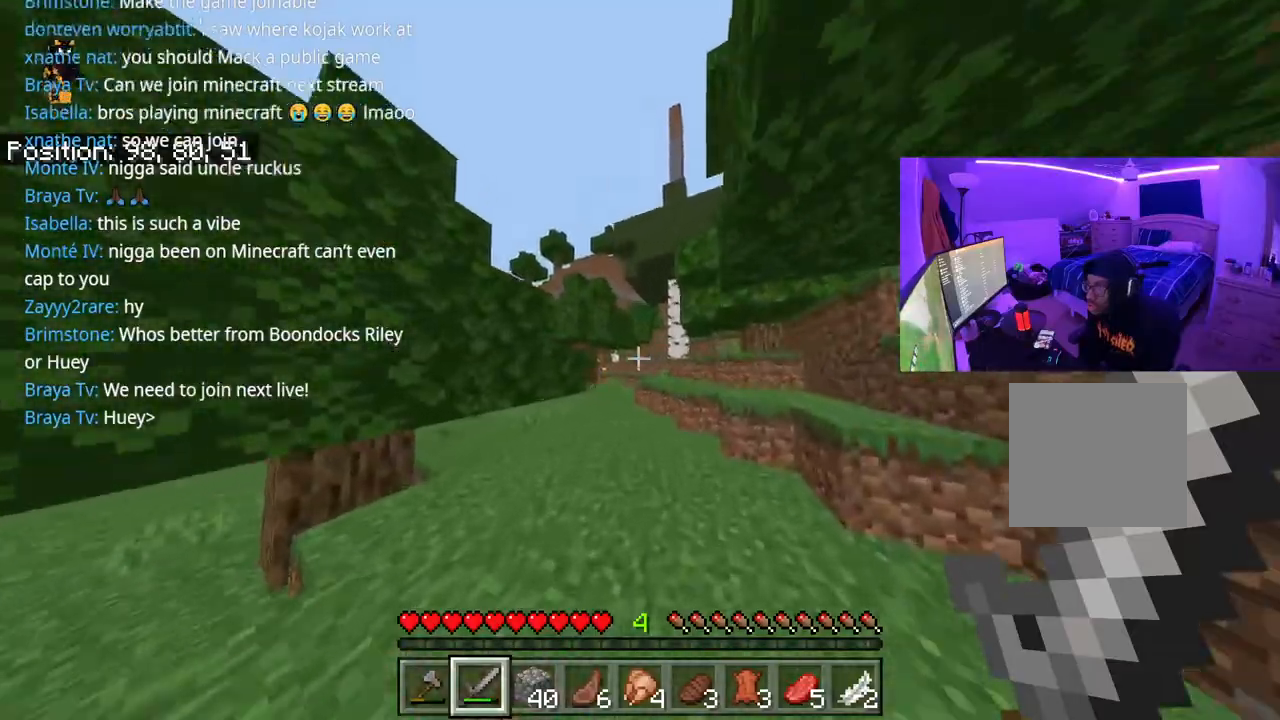
{"dt_ms": 500, "buttons": [], "left_stick": "up-left", "right_stick": "center", "events": [[300, "A", "down"], [350, "left_stick", "up-left"], [483, "A", "up"]]}
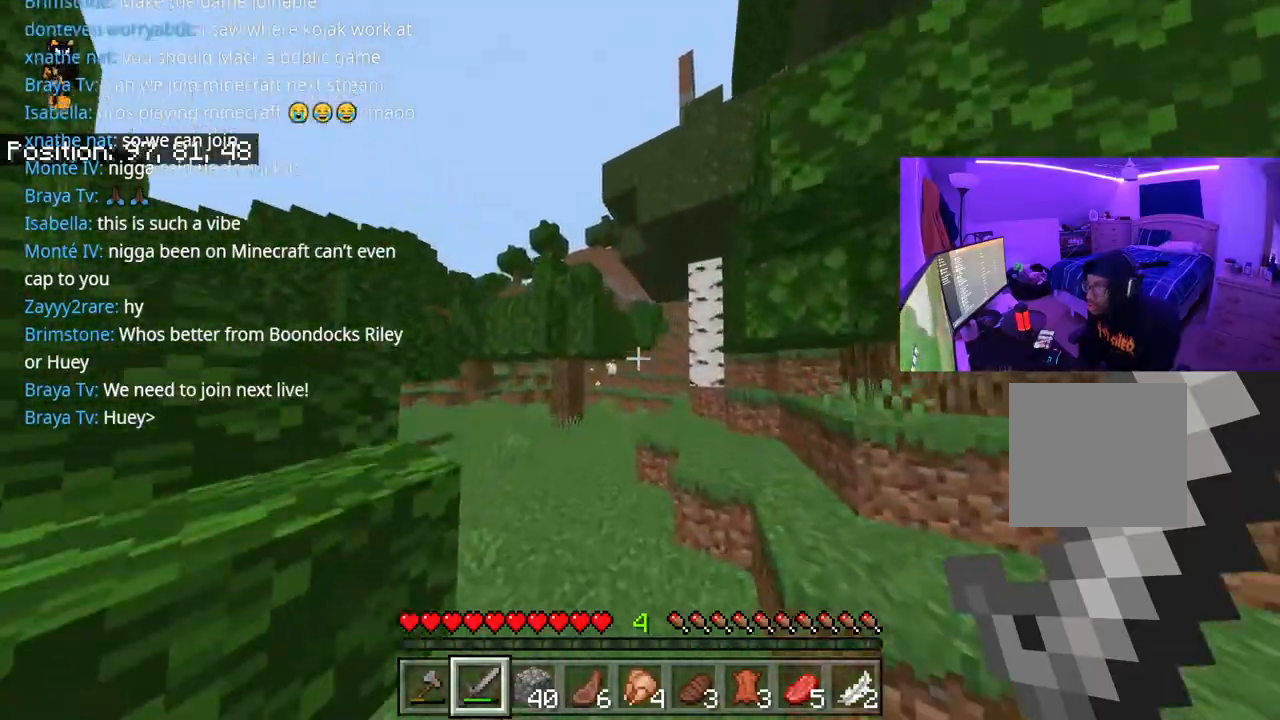
{"dt_ms": 500, "buttons": ["A"], "left_stick": "up-left", "right_stick": "center", "events": [[400, "A", "down"]]}
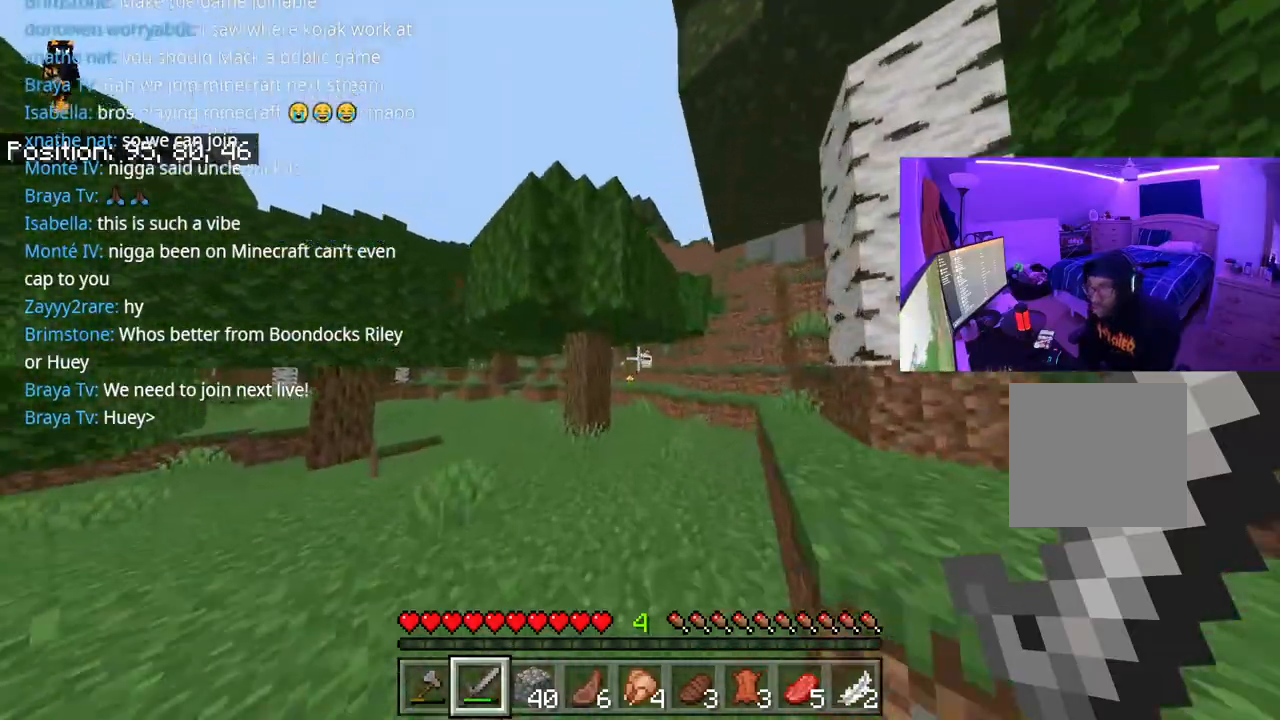
{"dt_ms": 500, "buttons": [], "left_stick": "up", "right_stick": "center", "events": [[33, "A", "up"], [483, "left_stick", "up"]]}
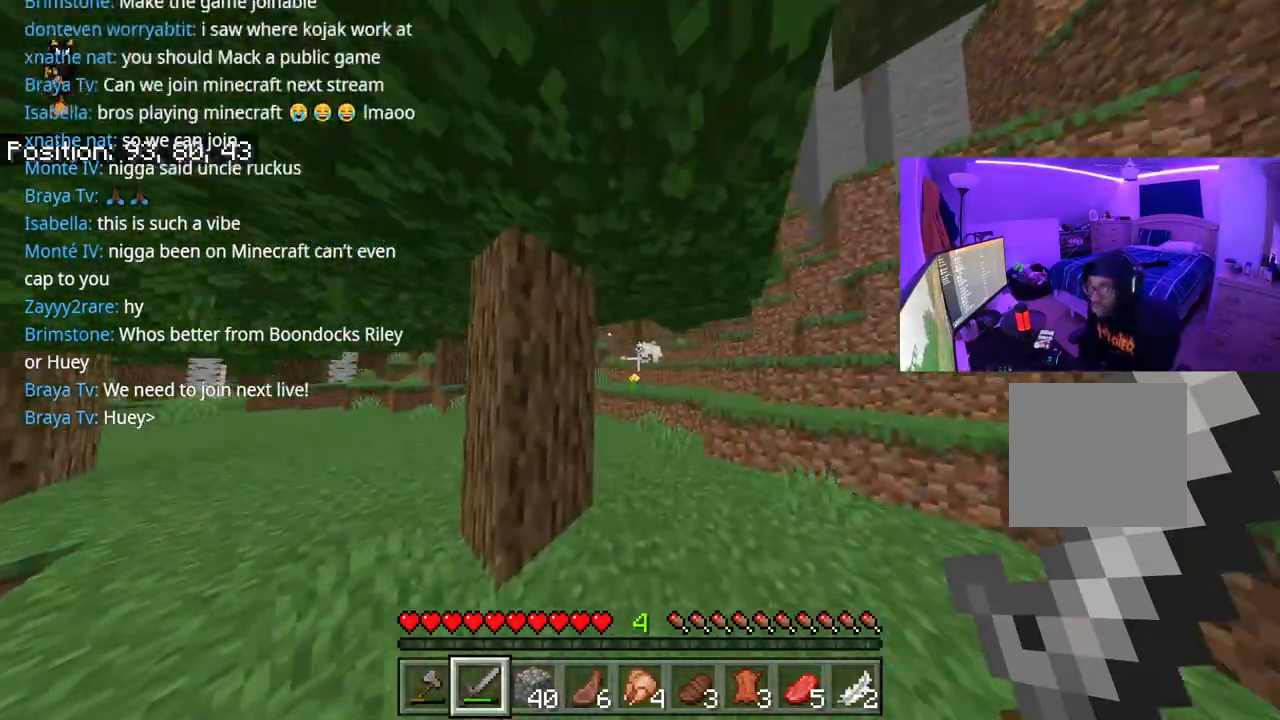
{"dt_ms": 500, "buttons": [], "left_stick": "up", "right_stick": "center", "events": []}
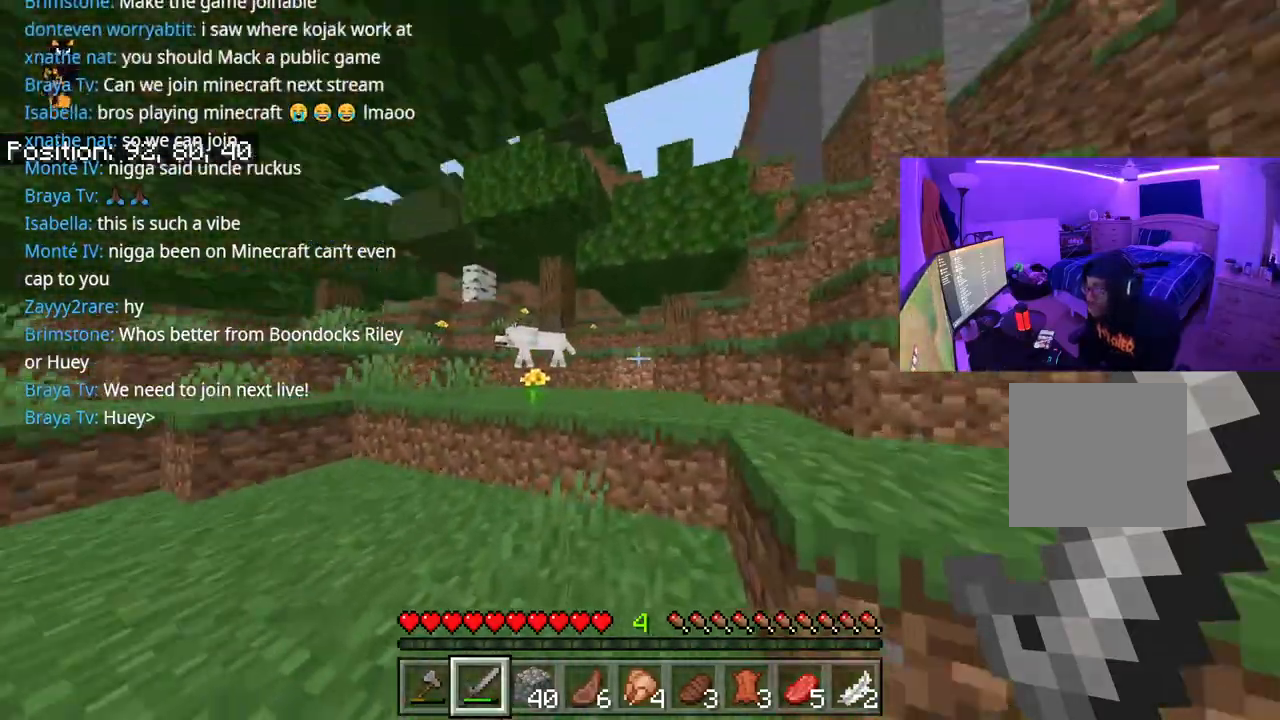
{"dt_ms": 500, "buttons": [], "left_stick": "up", "right_stick": "center", "events": [[50, "A", "down"], [183, "A", "up"]]}
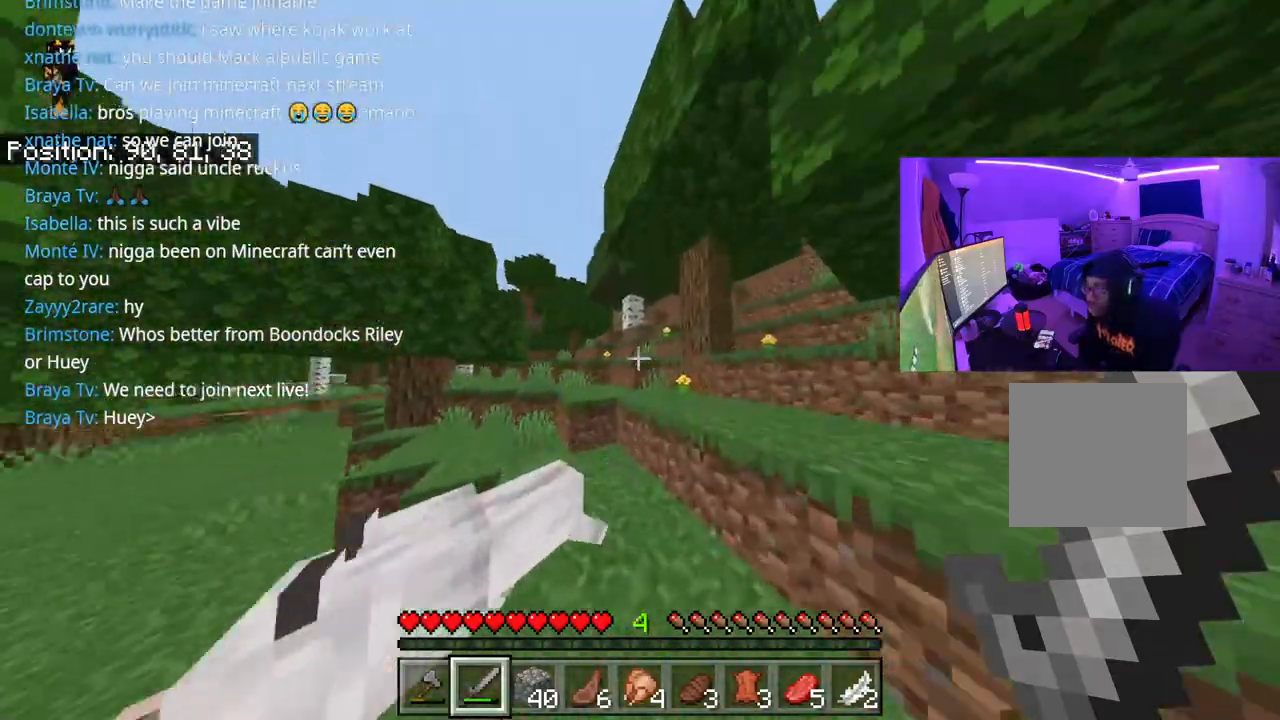
{"dt_ms": 500, "buttons": [], "left_stick": "up", "right_stick": "center", "events": [[283, "A", "down"], [367, "A", "up"]]}
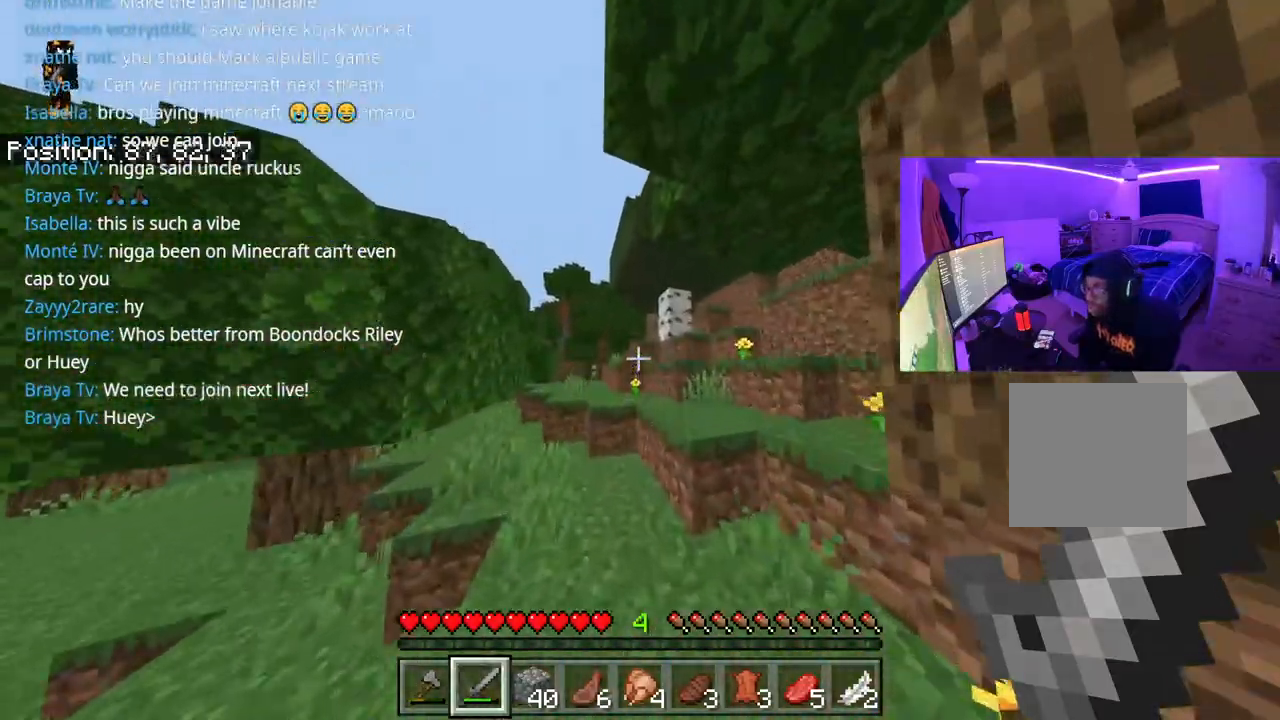
{"dt_ms": 500, "buttons": [], "left_stick": "up-left", "right_stick": "center", "events": [[200, "A", "down"], [233, "left_stick", "up-left"], [333, "A", "up"]]}
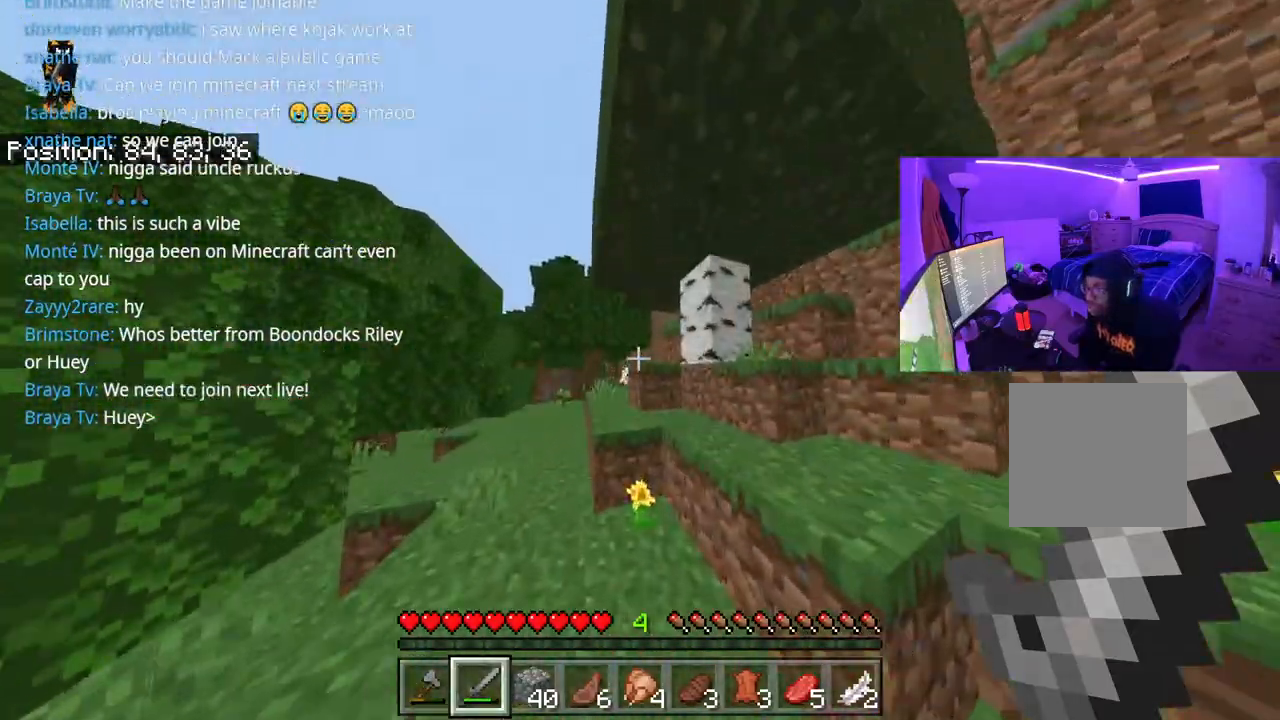
{"dt_ms": 500, "buttons": ["A"], "left_stick": "up-left", "right_stick": "center"}
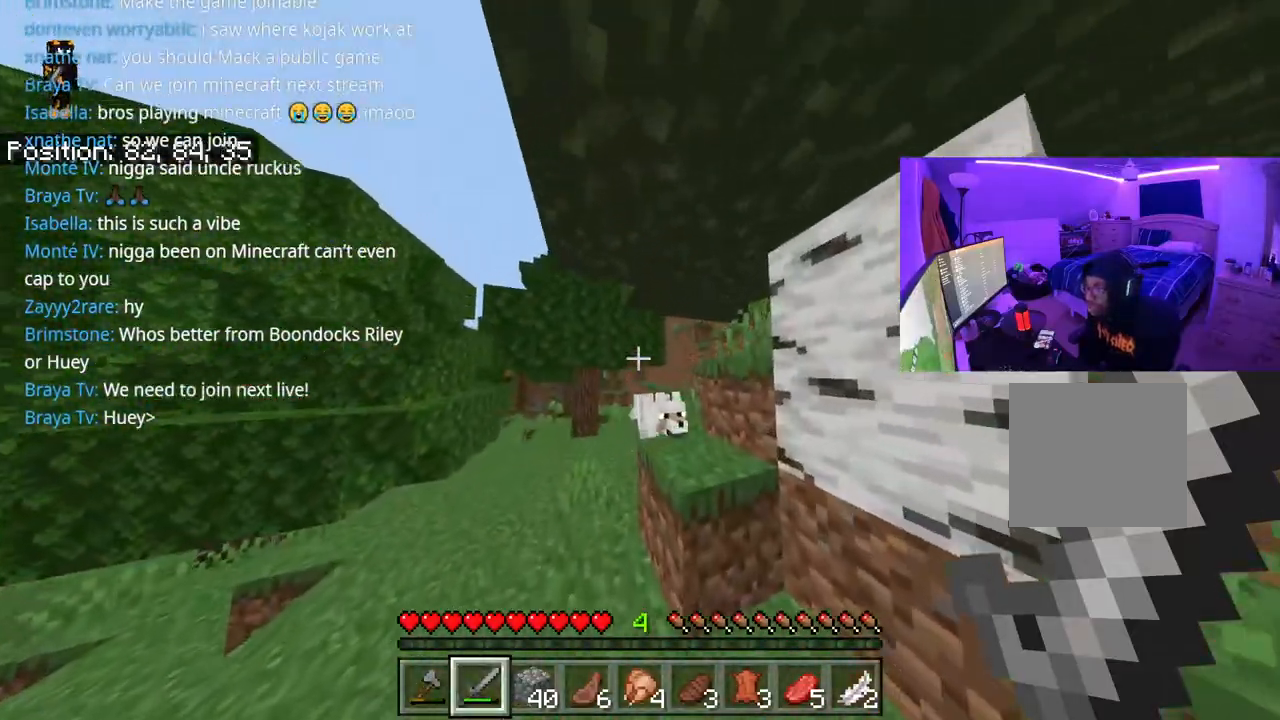
{"dt_ms": 500, "buttons": [], "left_stick": "up-left", "right_stick": "right", "events": [[450, "A", "up"], [467, "right_stick", "right"]]}
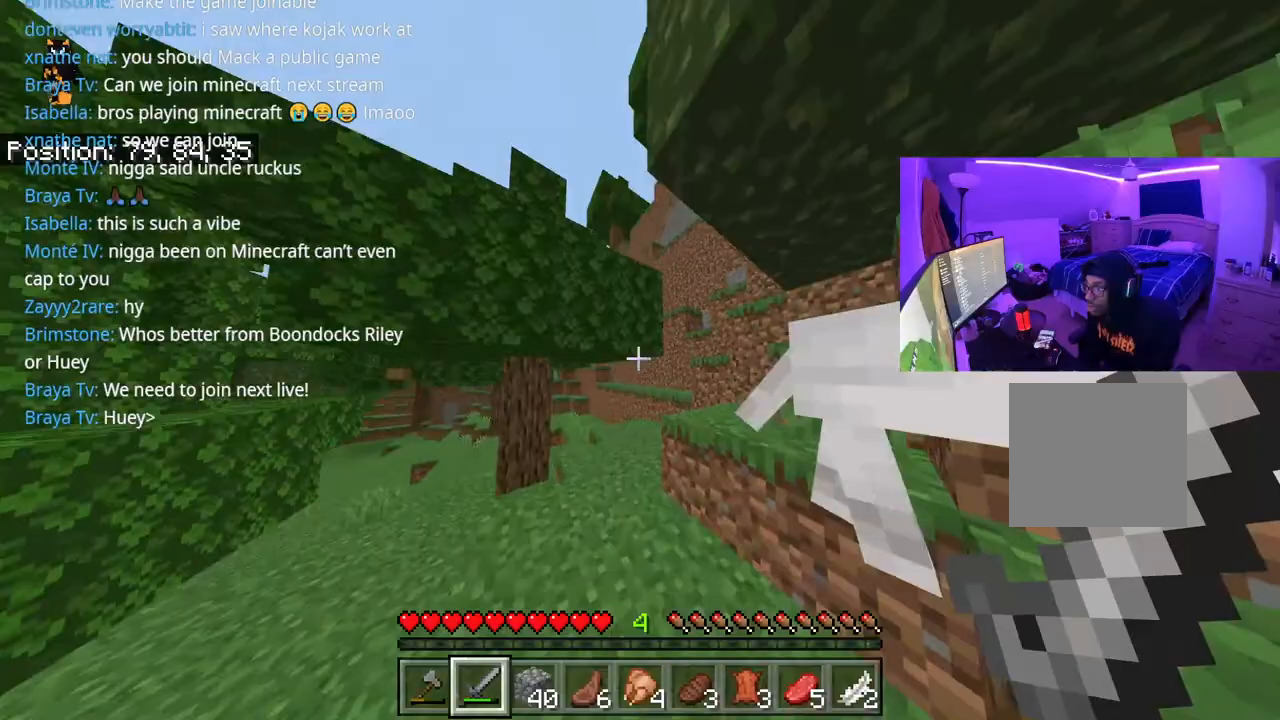
{"dt_ms": 1000, "buttons": ["A"], "left_stick": "up", "right_stick": "right"}